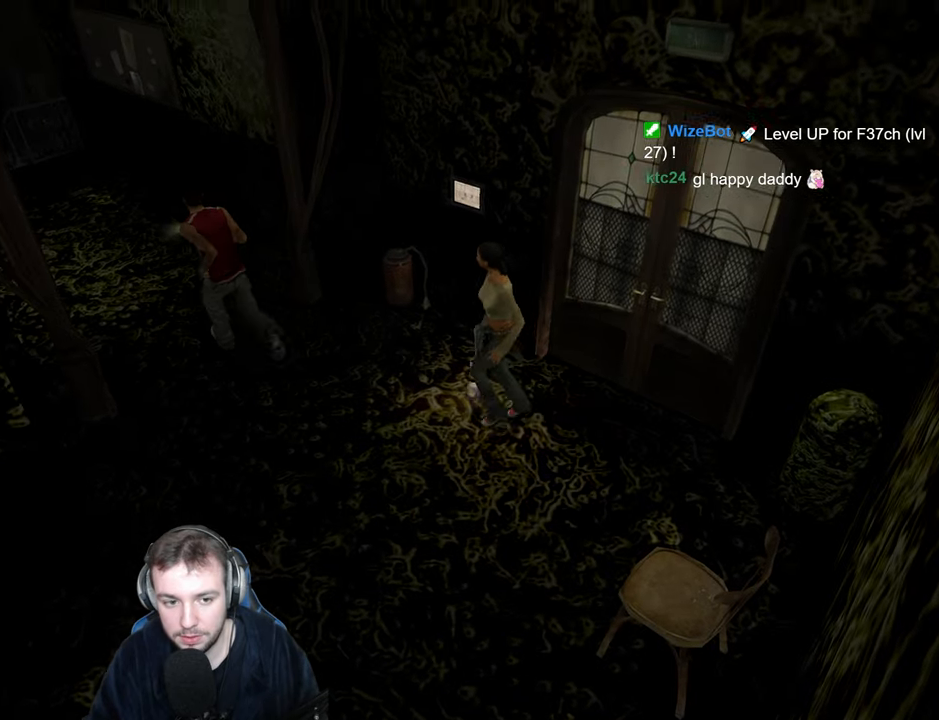
Gameplay with keyboard; each line is a JSON object with the keys held at the frame after it. "events" lists presses ("down") and releases ("up") of "a", "backspace", "ctrl_l", "ctrl_r", "d", "down", "e", "escape", "f", "left", "num2", "num4", "num6", "num8", "p", "q", "r", "return", "right", "s", "shift", "space", "up" and "w" between this image and that frame as [ms after this image, input, new state], when the widget could be followed in between. No other keys are recorded. Mouse input is not recorded.
{"keys": ["a", "space"], "events": [[250, "w", "up"]]}
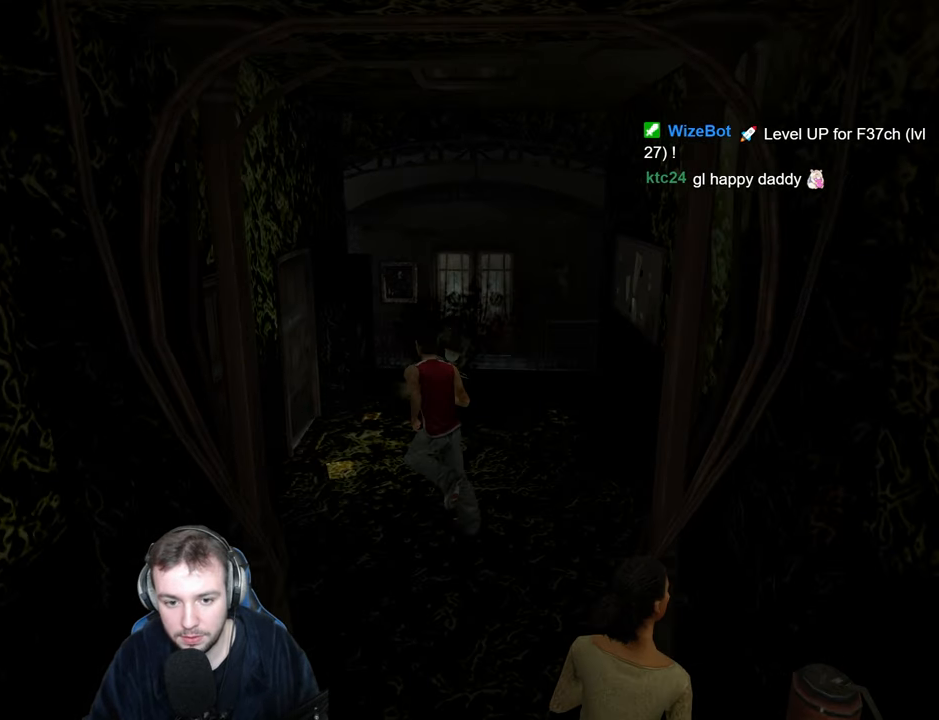
{"keys": ["d", "space", "w"], "events": [[167, "w", "down"], [234, "a", "up"], [267, "d", "down"]]}
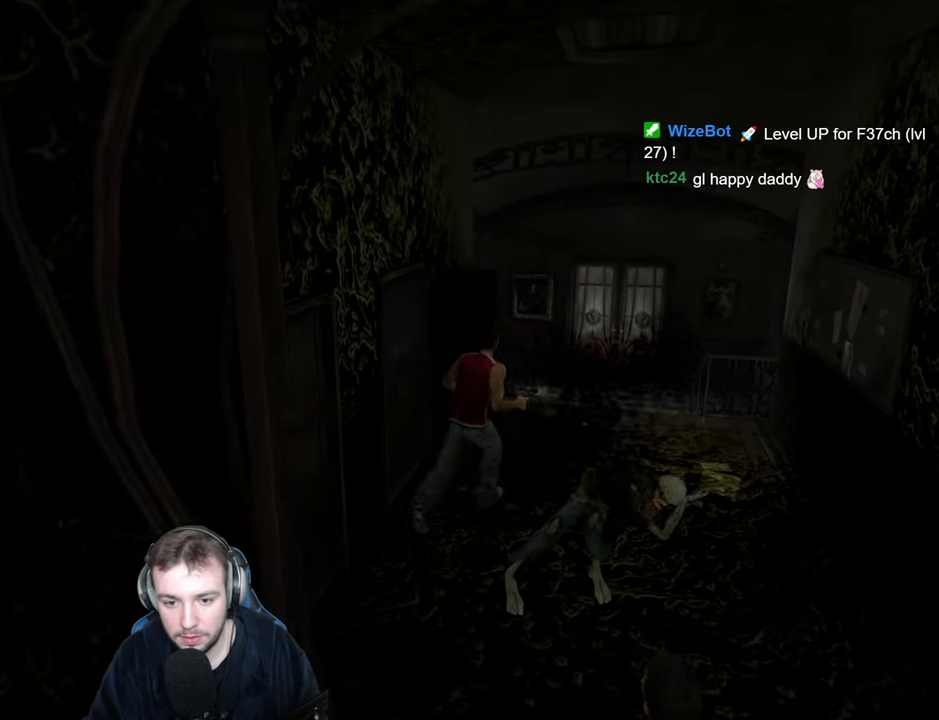
{"keys": ["space", "w"], "events": [[450, "d", "up"]]}
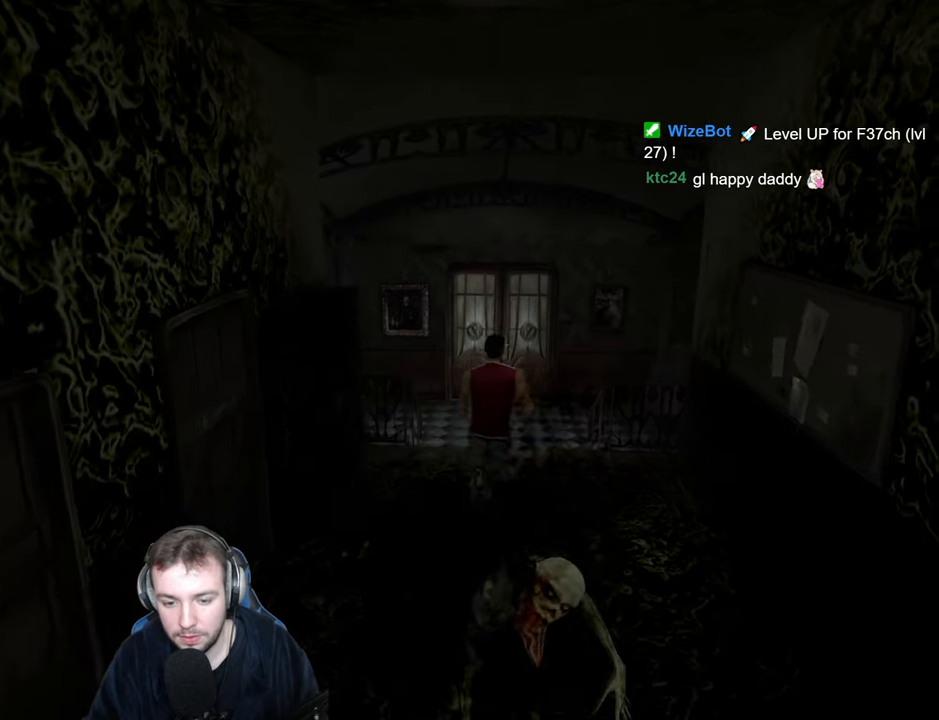
{"keys": ["space", "w"], "events": [[384, "a", "down"], [484, "a", "up"]]}
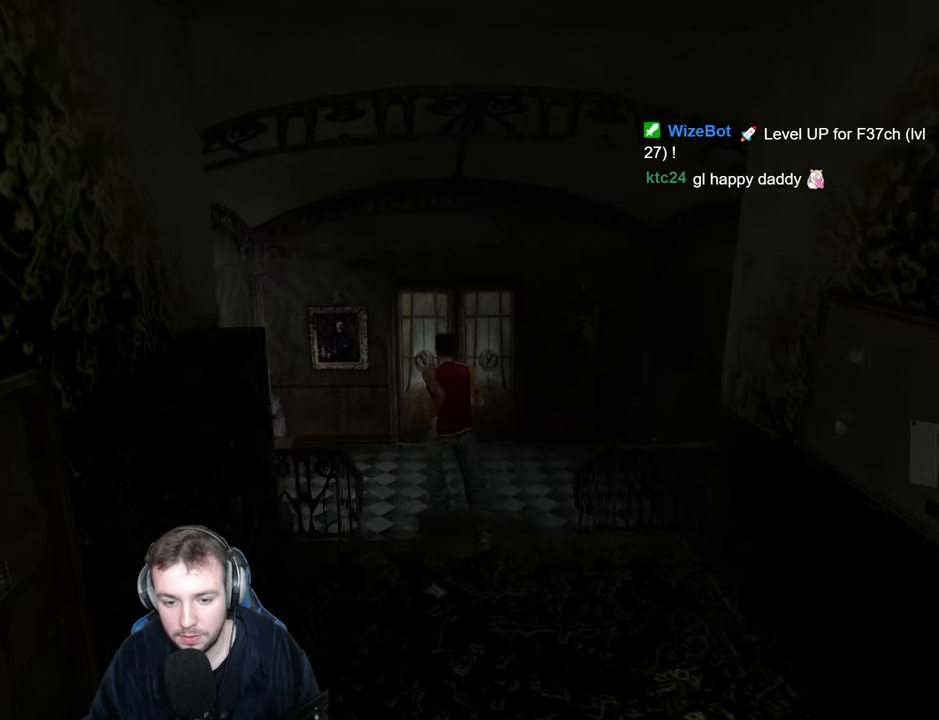
{"keys": ["w"], "events": [[400, "space", "up"]]}
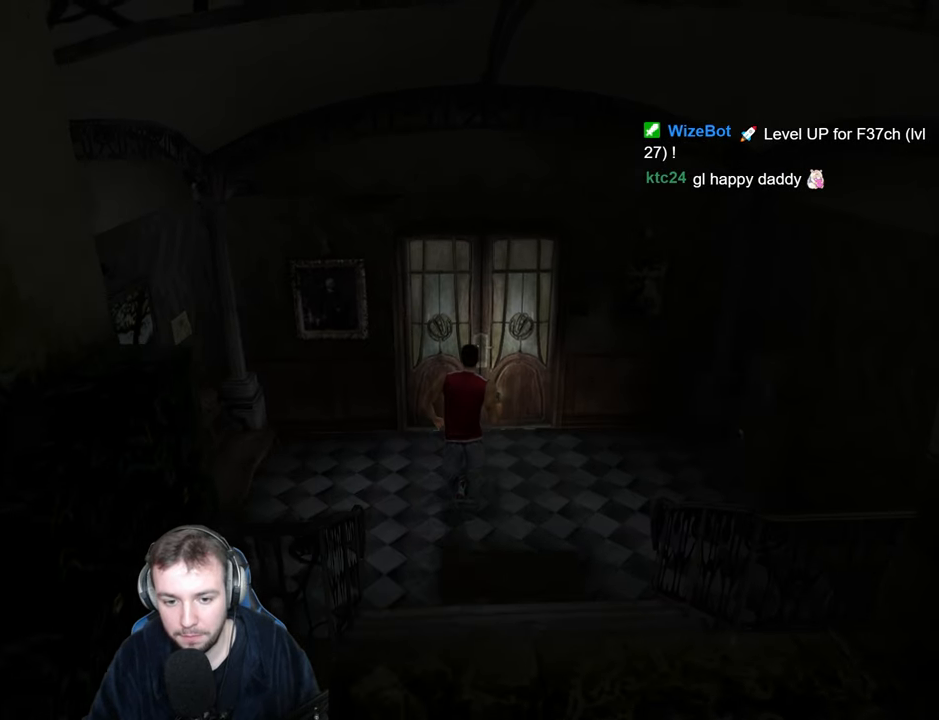
{"keys": ["return", "w"], "events": [[267, "return", "down"], [350, "return", "up"], [417, "return", "down"]]}
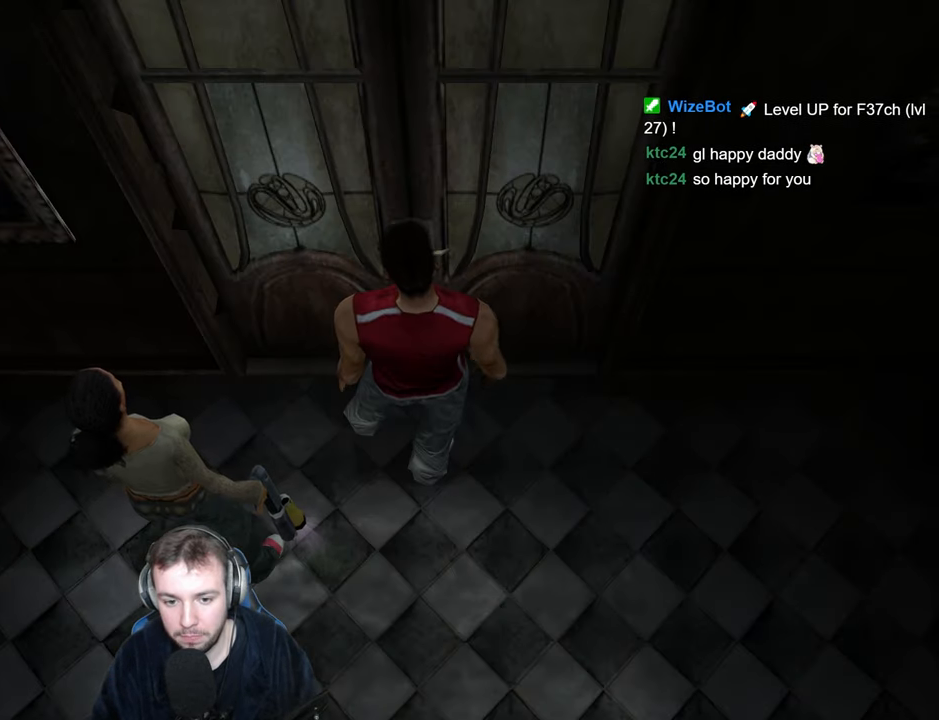
{"keys": ["s"], "events": [[17, "return", "up"], [67, "w", "up"], [217, "s", "down"]]}
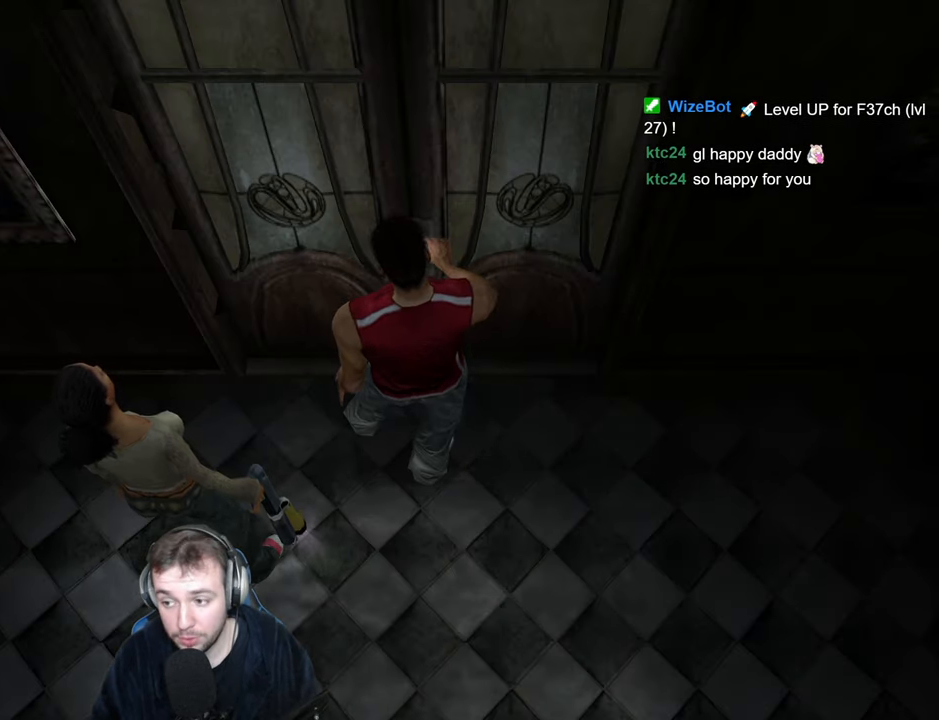
{"keys": ["s"], "events": []}
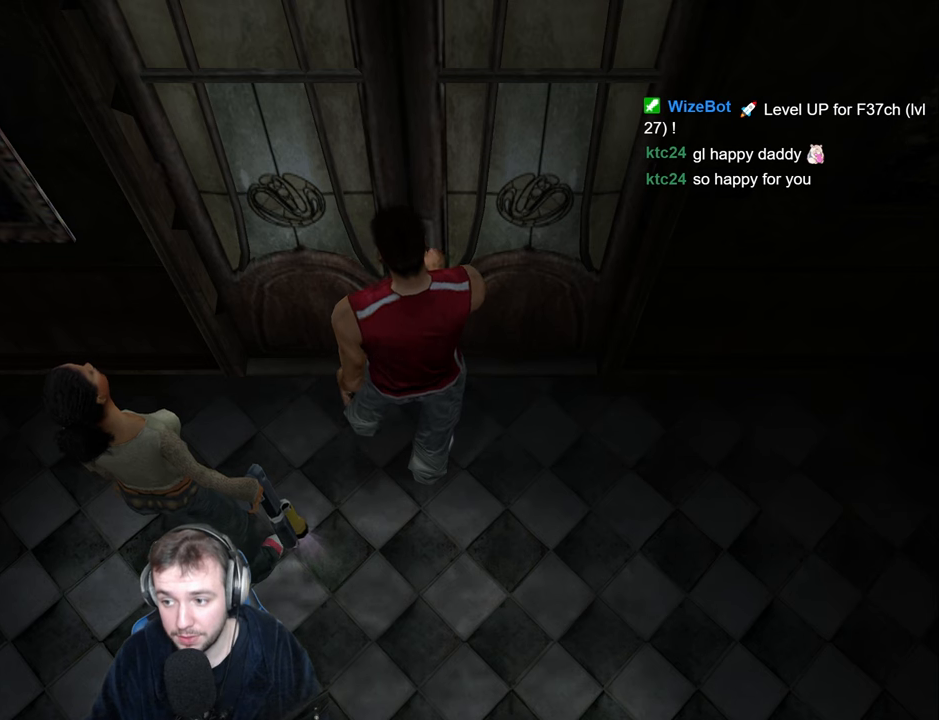
{"keys": ["s"], "events": []}
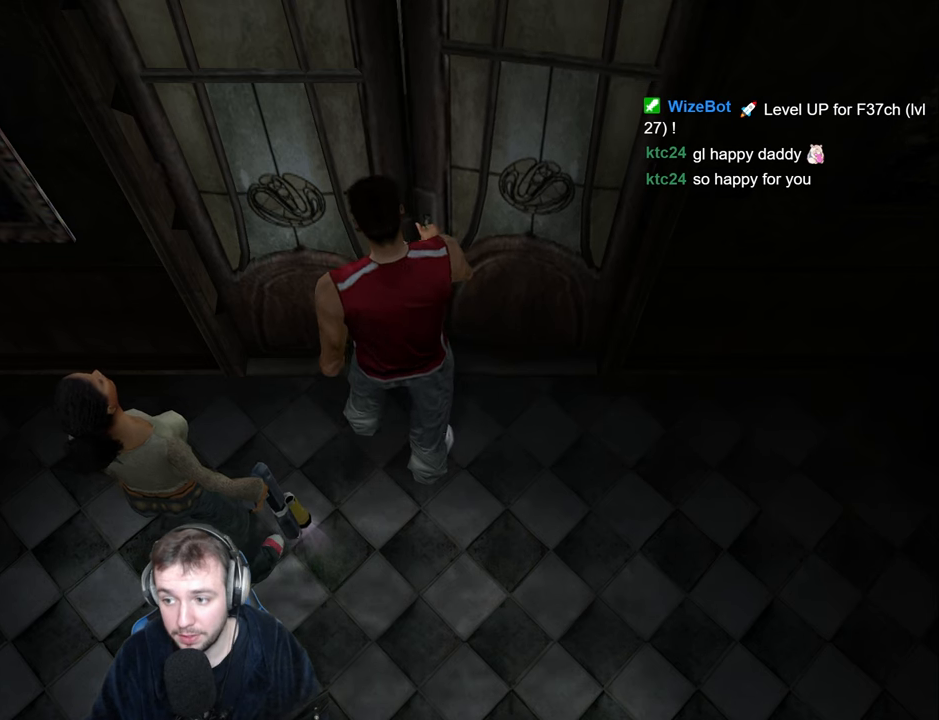
{"keys": ["s", "space"], "events": [[400, "space", "down"]]}
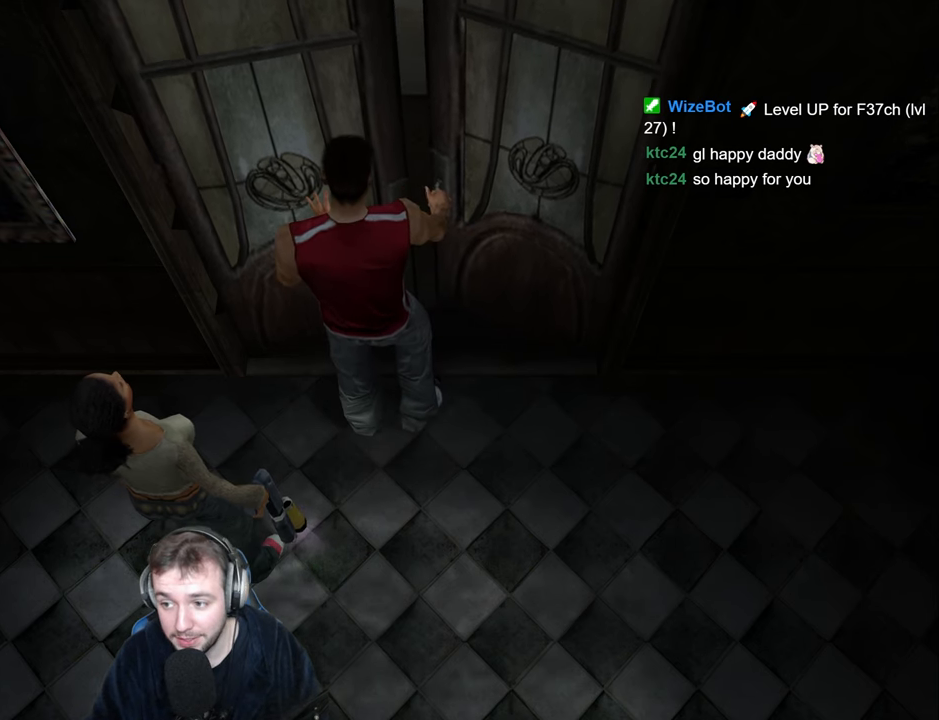
{"keys": ["s", "space"], "events": []}
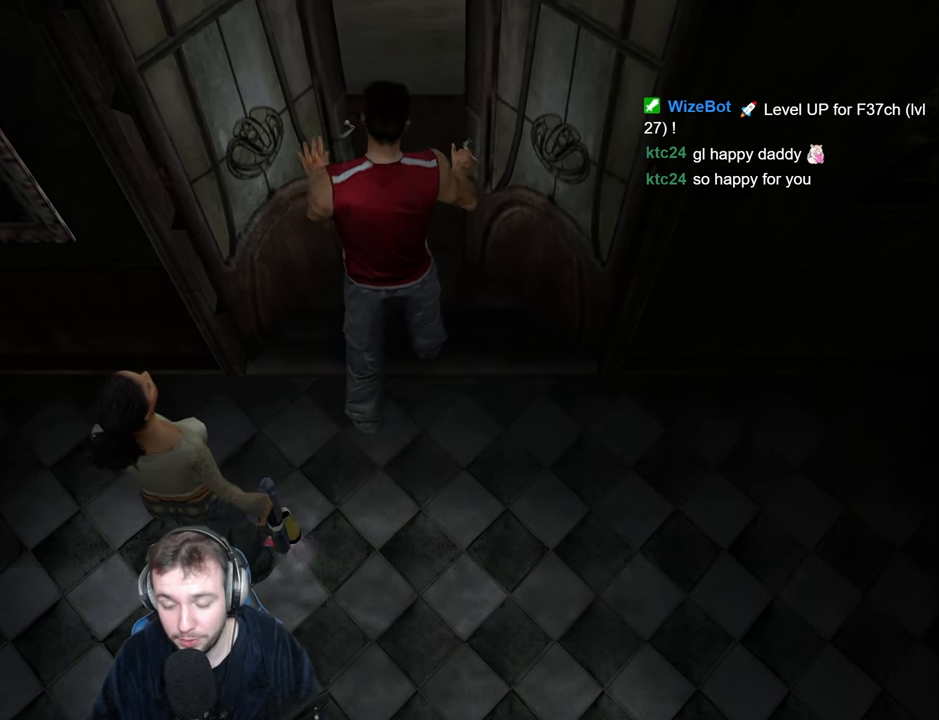
{"keys": ["s", "space"], "events": []}
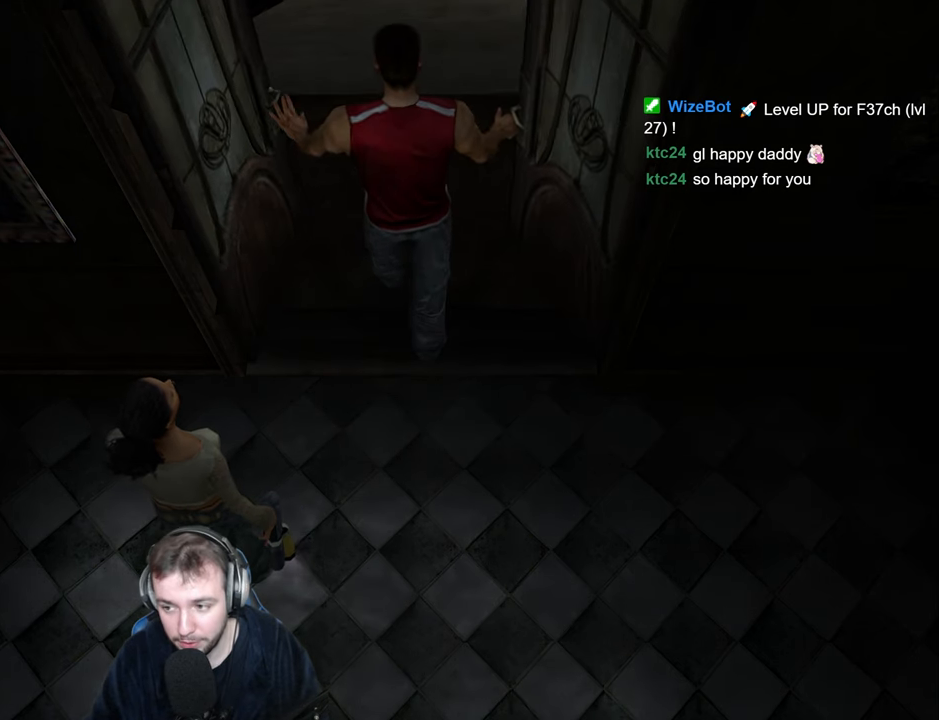
{"keys": ["s", "space"], "events": []}
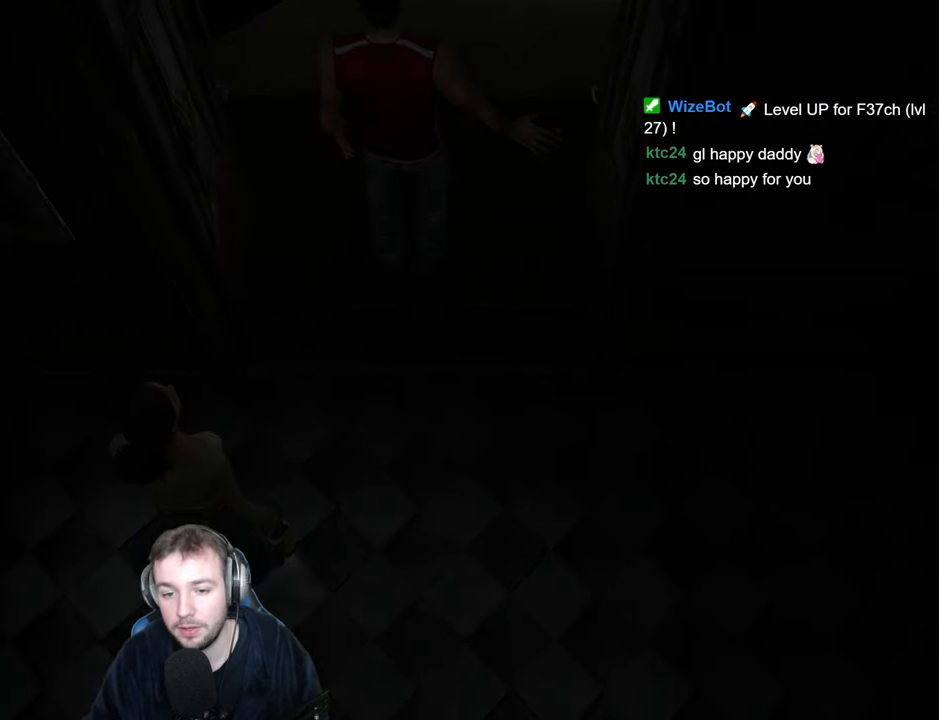
{"keys": ["s", "space"], "events": []}
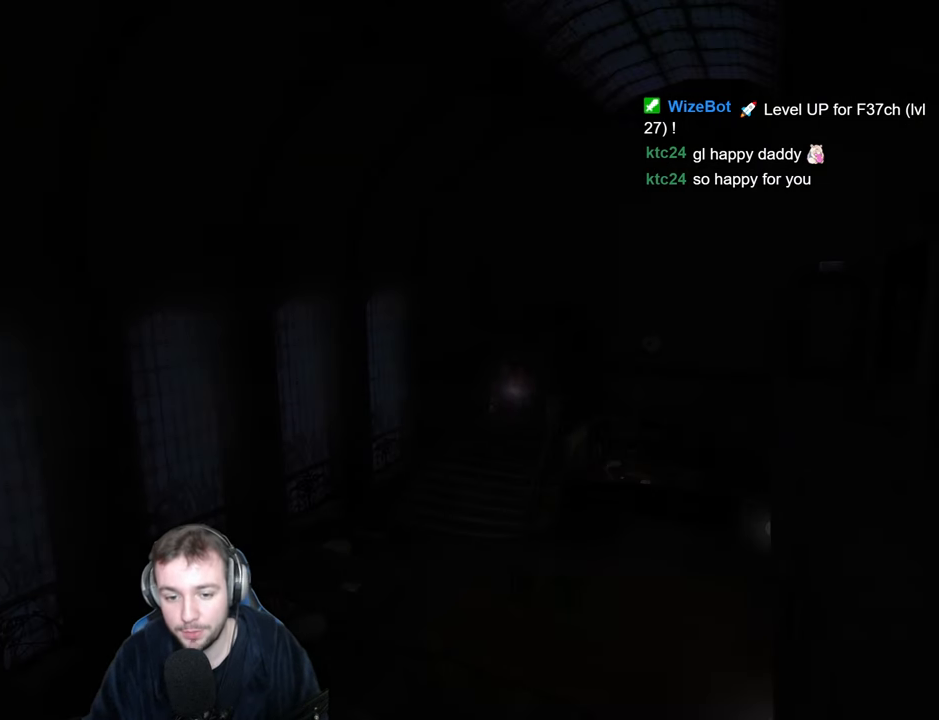
{"keys": ["a", "s", "space"], "events": [[150, "a", "down"], [250, "a", "up"], [400, "a", "down"]]}
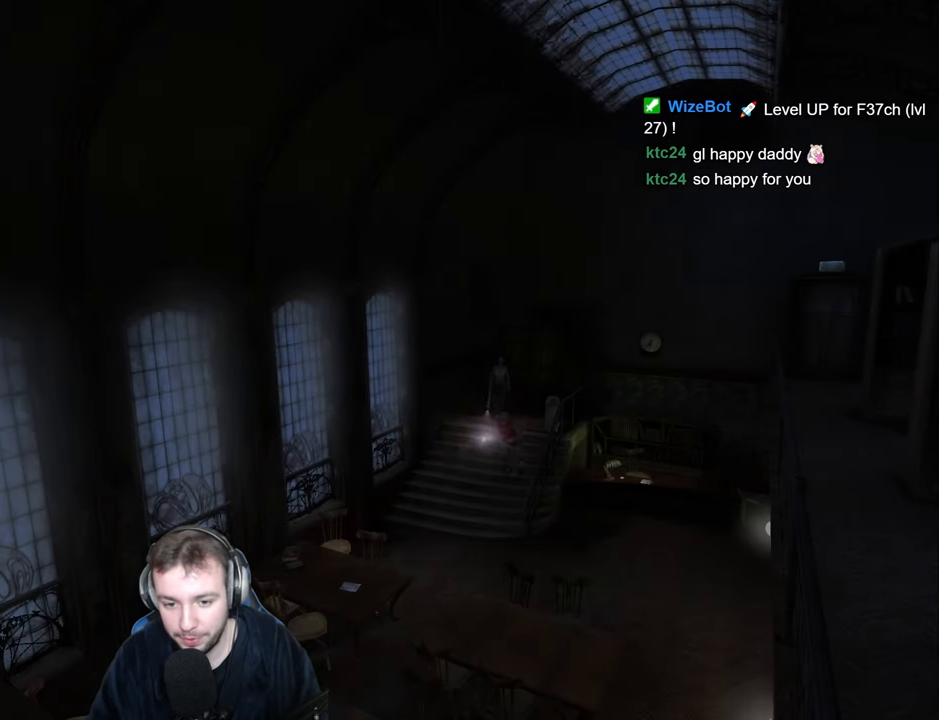
{"keys": ["s", "space"], "events": [[16, "a", "up"], [116, "a", "down"], [216, "a", "up"]]}
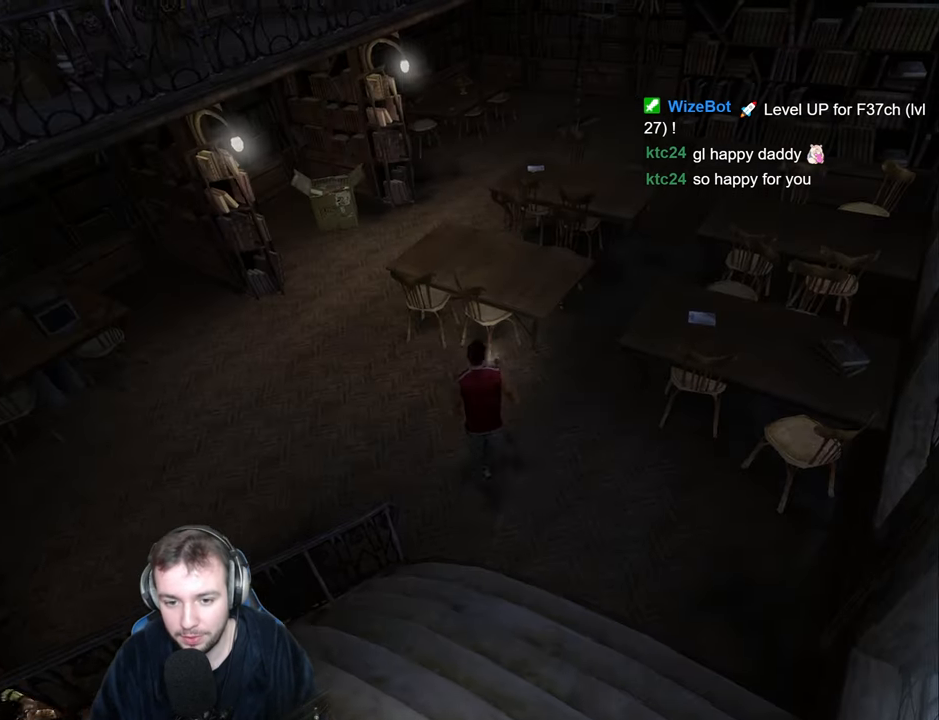
{"keys": ["d", "space", "w"], "events": [[33, "d", "down"], [50, "s", "up"], [400, "w", "down"]]}
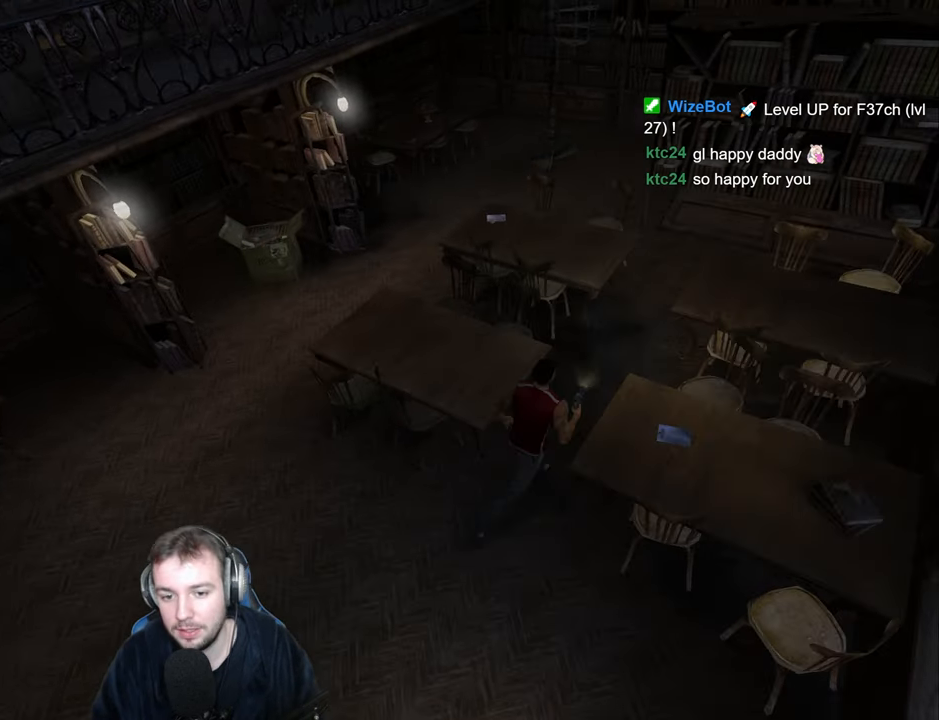
{"keys": ["d", "space", "w"], "events": [[16, "d", "up"], [150, "d", "down"]]}
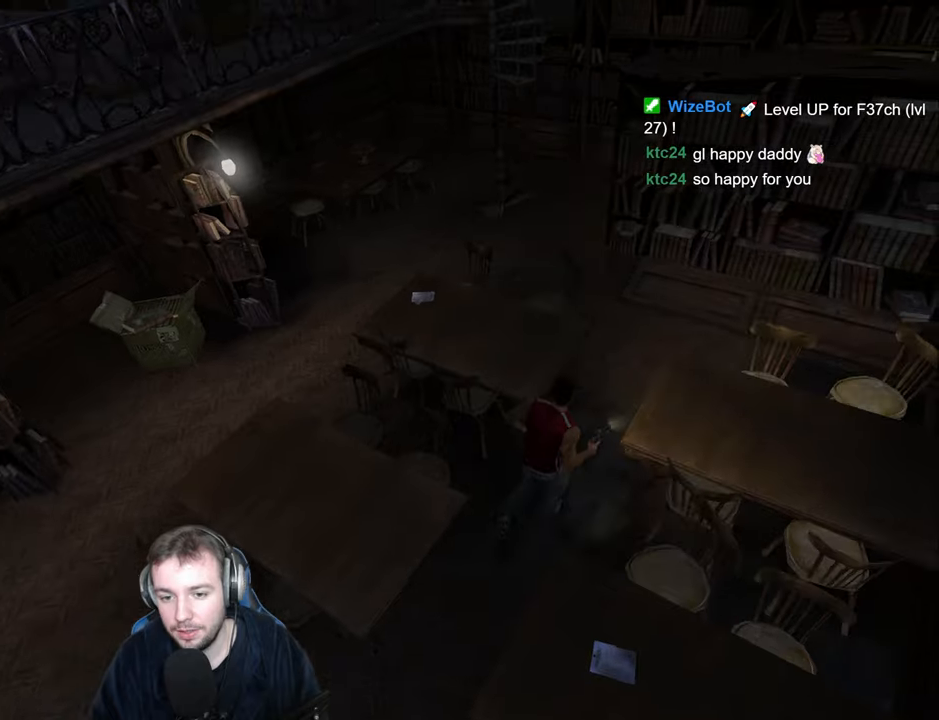
{"keys": ["space", "w"], "events": [[117, "d", "up"], [183, "d", "down"], [417, "d", "up"]]}
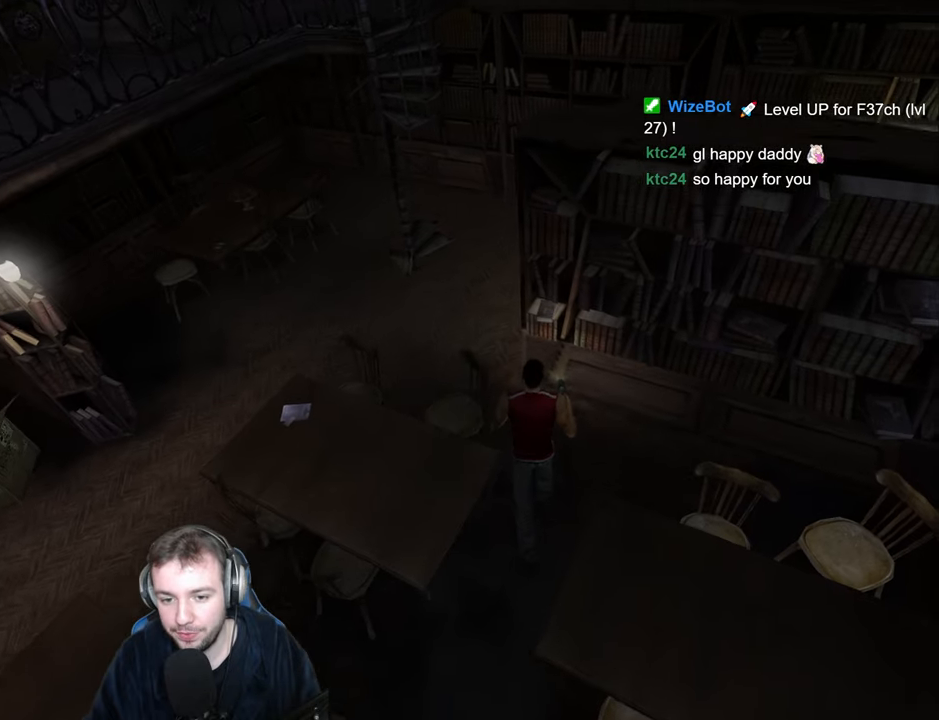
{"keys": ["w"], "events": [[100, "a", "down"], [300, "space", "up"], [317, "a", "up"]]}
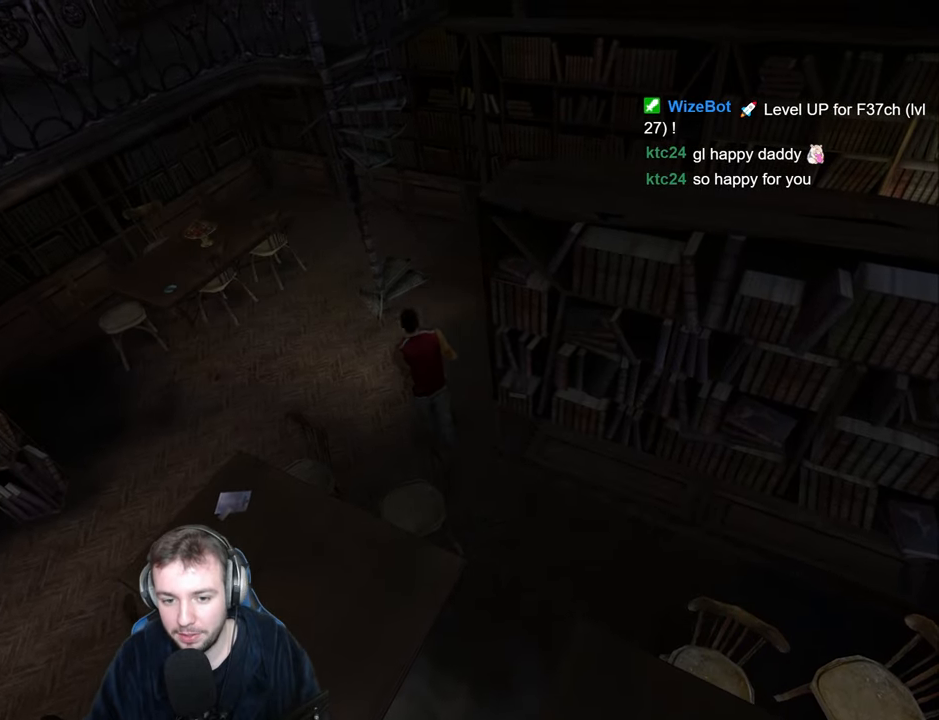
{"keys": ["d", "space", "w"], "events": [[17, "d", "down"], [283, "space", "down"]]}
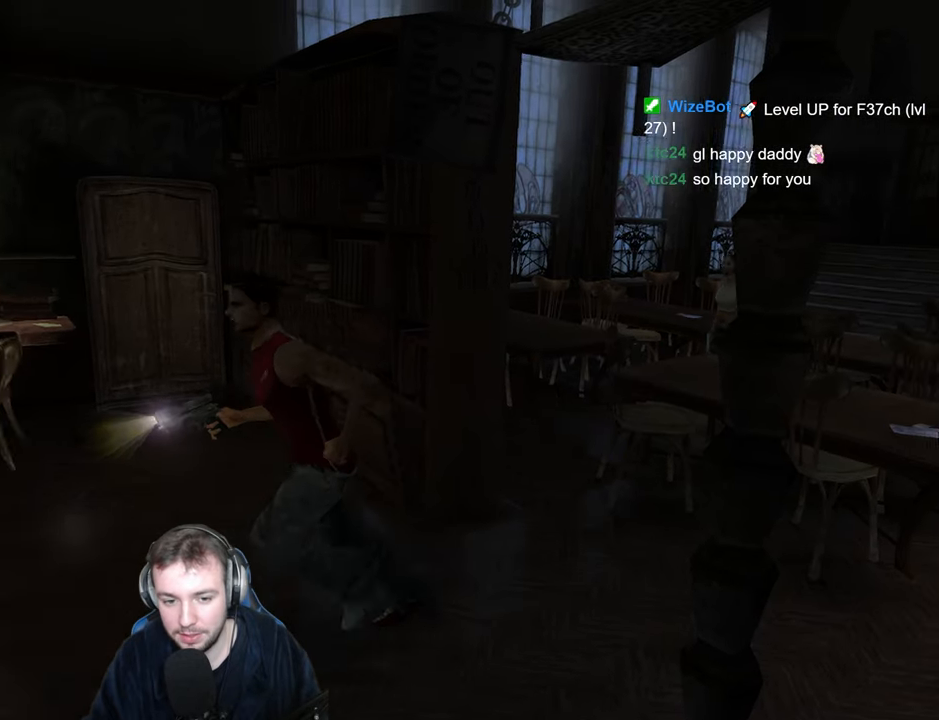
{"keys": ["d", "space", "w"], "events": []}
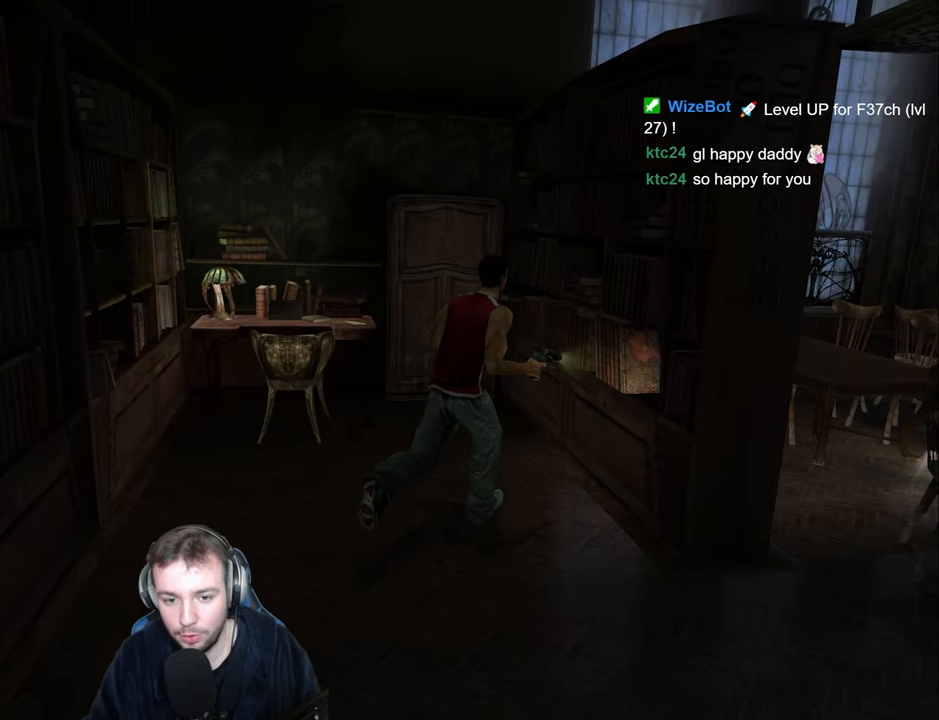
{"keys": ["space", "w"], "events": [[17, "d", "up"]]}
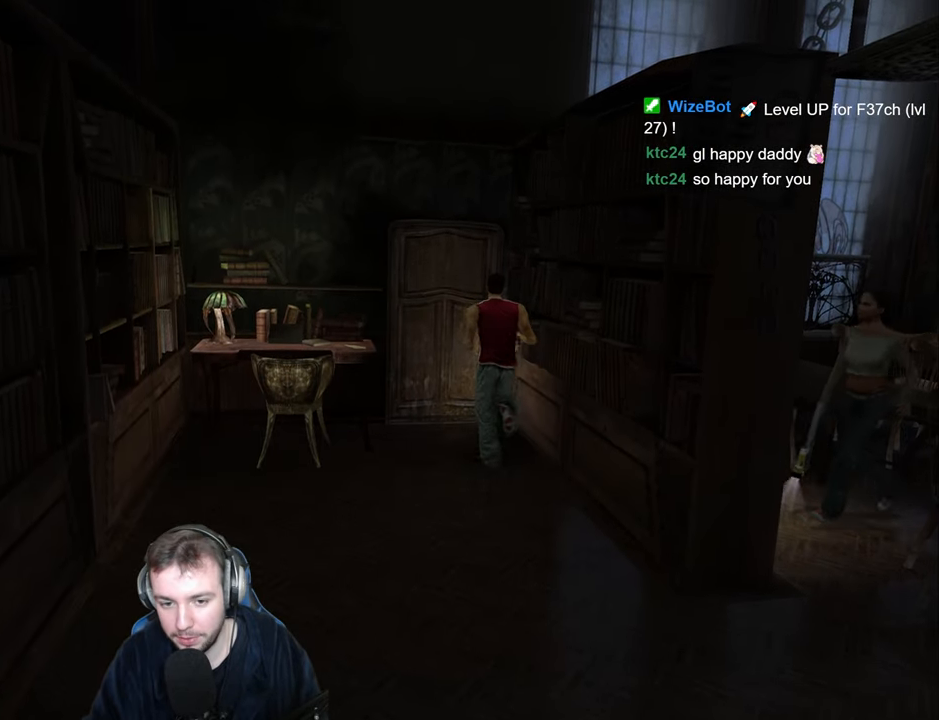
{"keys": ["return", "w"], "events": [[17, "space", "up"], [233, "return", "down"], [317, "return", "up"], [500, "return", "down"]]}
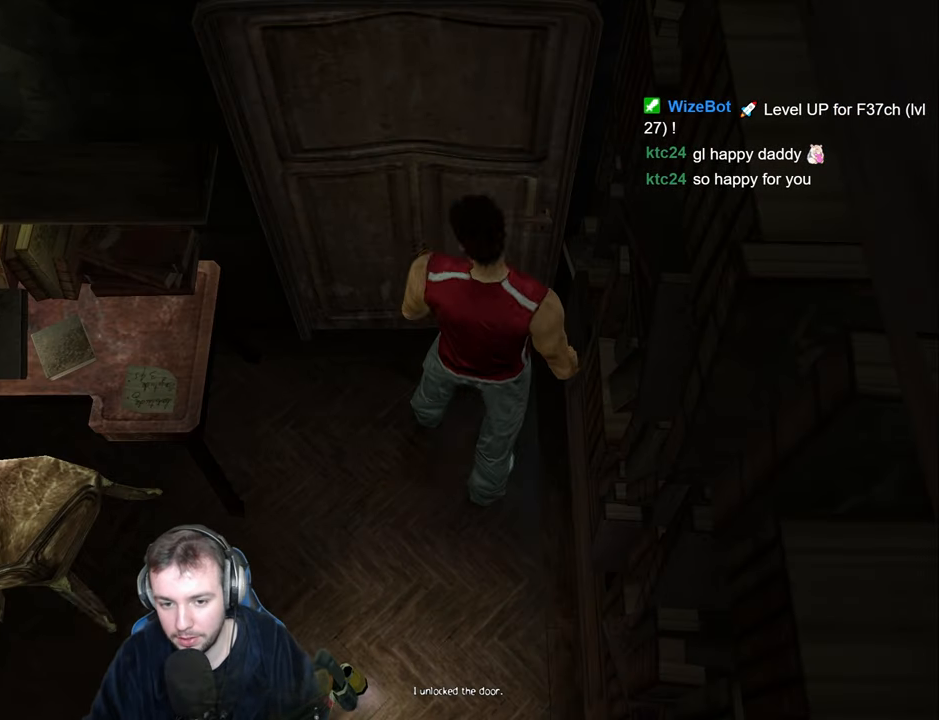
{"keys": [], "events": [[83, "return", "up"], [183, "w", "up"]]}
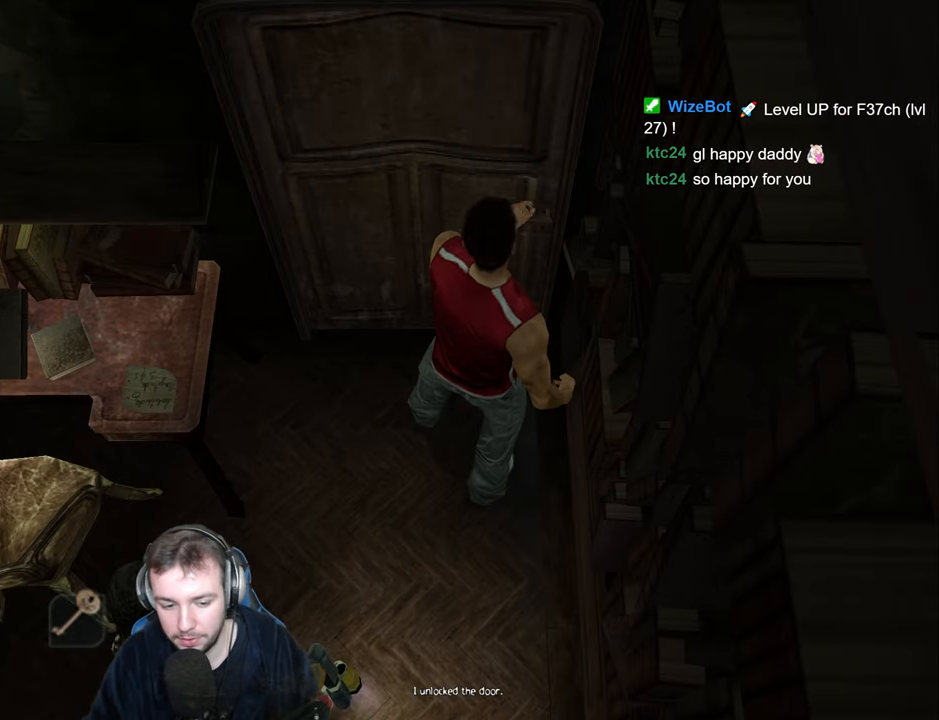
{"keys": [], "events": []}
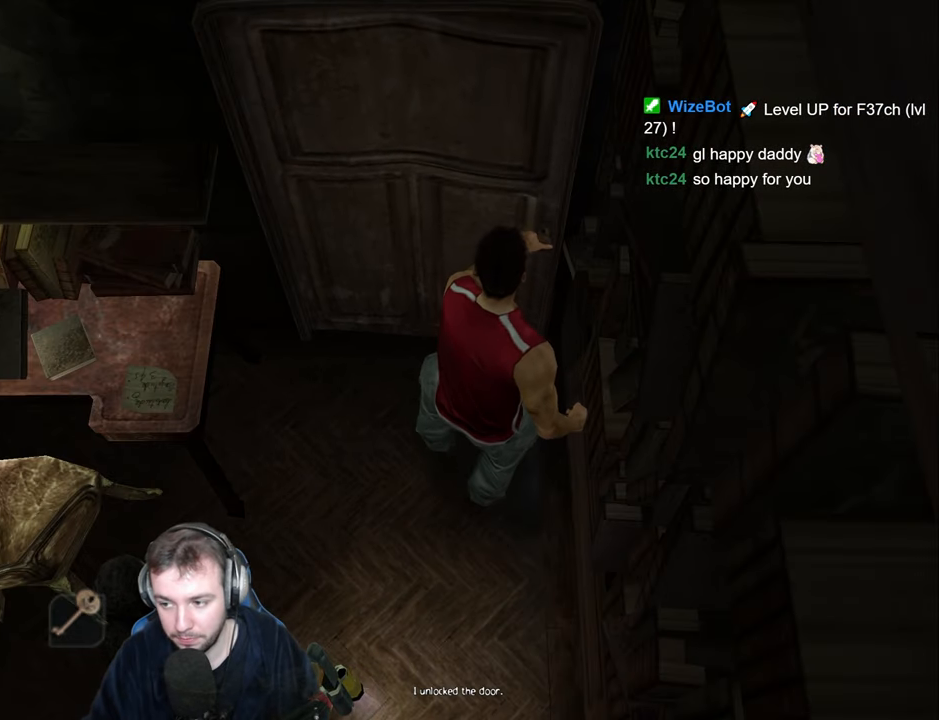
{"keys": [], "events": []}
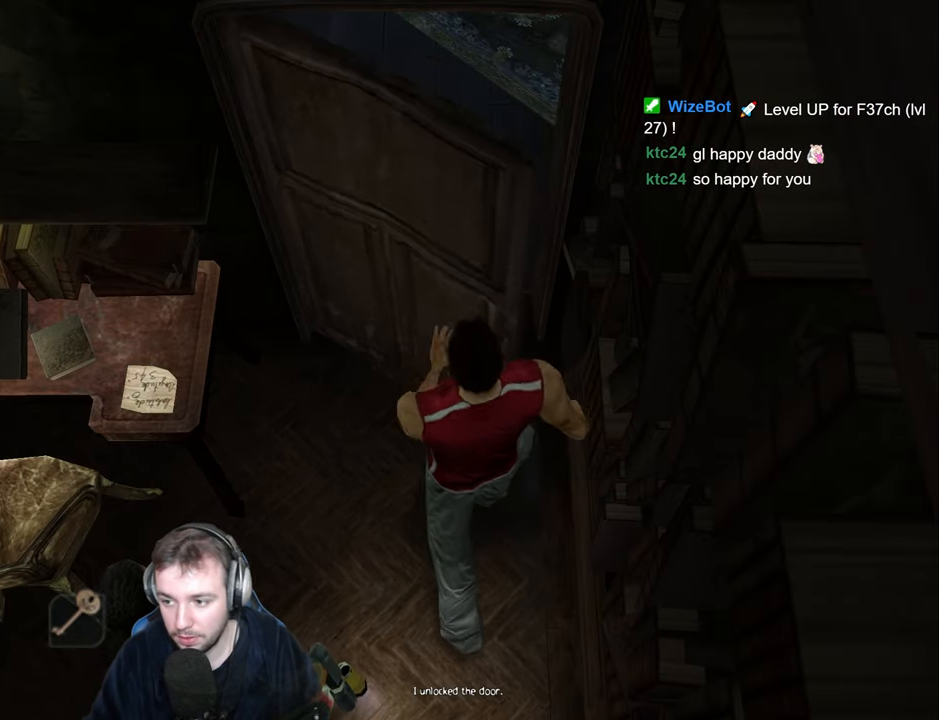
{"keys": [], "events": []}
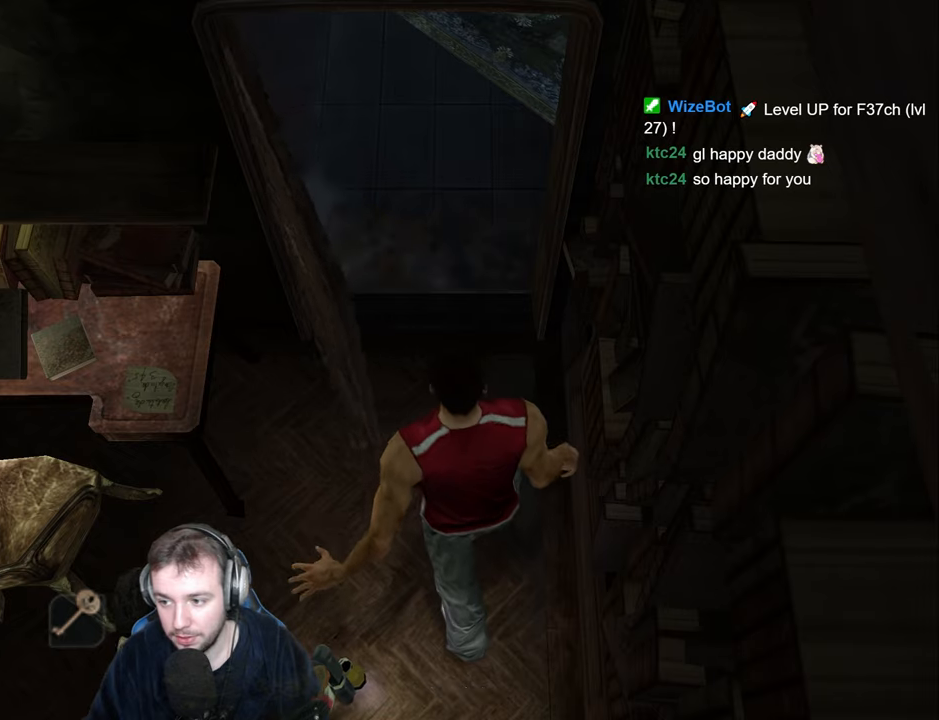
{"keys": ["s"], "events": [[434, "s", "down"]]}
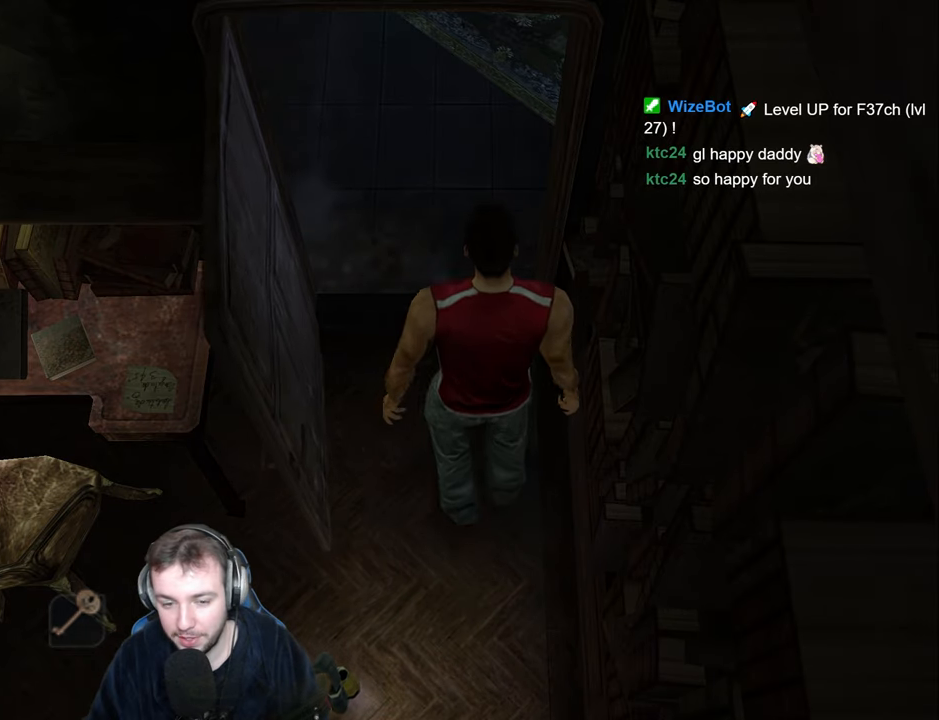
{"keys": ["s"], "events": []}
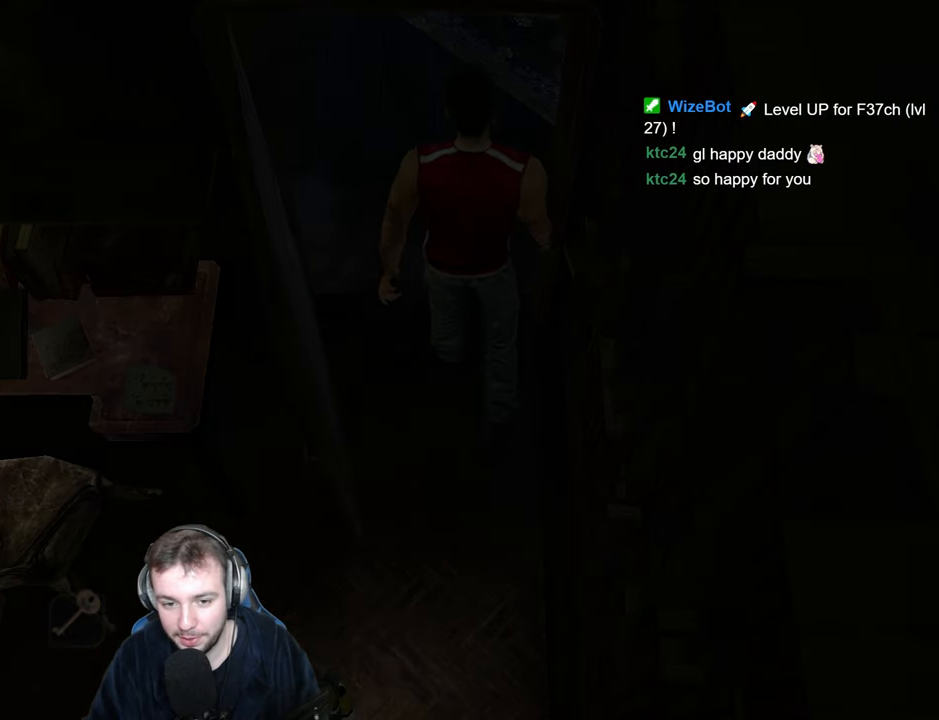
{"keys": ["s", "space"], "events": [[200, "space", "down"]]}